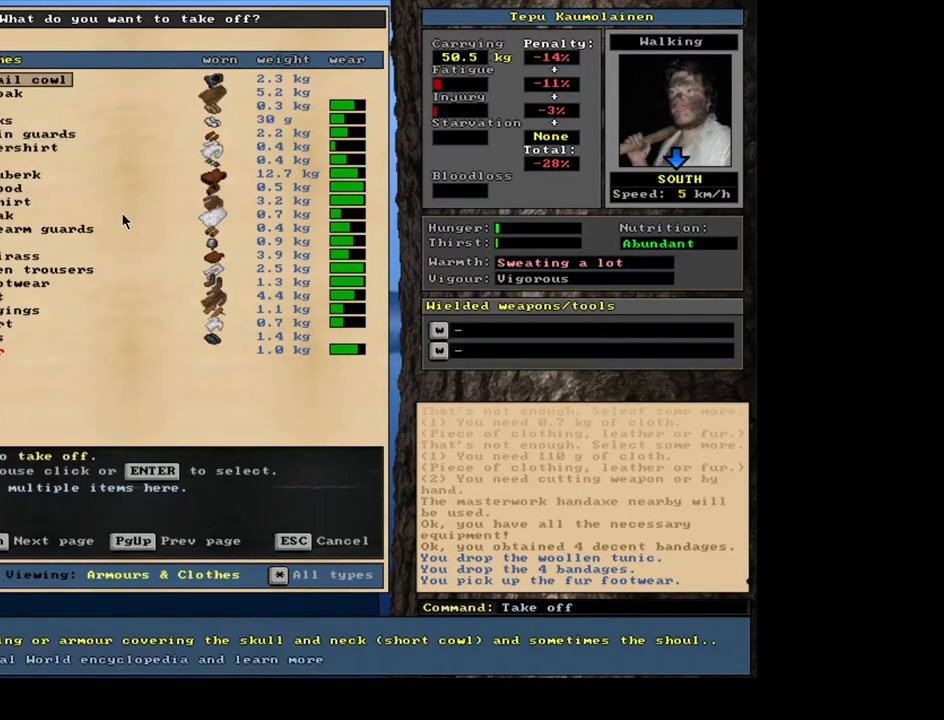
Gameplay with keyboard and mouse; each line is a JSON object with the keys and mouse buttons held at the frame after it. "events" lists presses ("down") and releases ("up") of ".", "/", "0", "1", "2", "3", "4", "5", "6", "7", "8", "9", "a", "alt_l", "alt_r", "b", "backslash", "backspace", "c", "caps_lock", "comma", "ctrl_l", "ctrl_r", "d", "e", "equals", "escape", "f", "f1", "f10", "f11", "f12", "f2", "f3", "f4", "f5", "f6", "f7", "f8", "f9", "g", "h", "i", "j", "k", "l", "lbracket", "left", "m", "minus", "n", "num0", "num1", "num2", "num3", "num4", "num5", "num6", "num7", "num8", "num9", "o", "p", "q", "r", "rbracket", "return", "right", "s", "shift_l", "shift_r", "space", "super", "t", "tab", "tilde", "u", "v", "w", "x", "y", "z", "mouse_left", "mouse_wheel", "mouse_right", "mouse_mb4" and "mouse_mb5" between this image and that frame as [ms after this image, input, new state], when the widget could be followed in between; "down" and "up" appear only as held states. "mouse_left", "mouse_wheel", "mouse_right", "mouse_mb4", "mouse_mb5" = the "left", "wheel", "right", "mb4", "mb5" buttons of the "mouse" list. No other keys are recorded. "wheel" means that the mouse wheel is clicked or scrolled. Mouse movement is not recorded. Not read: other_keys.
{"keys": [], "mouse": [], "events": []}
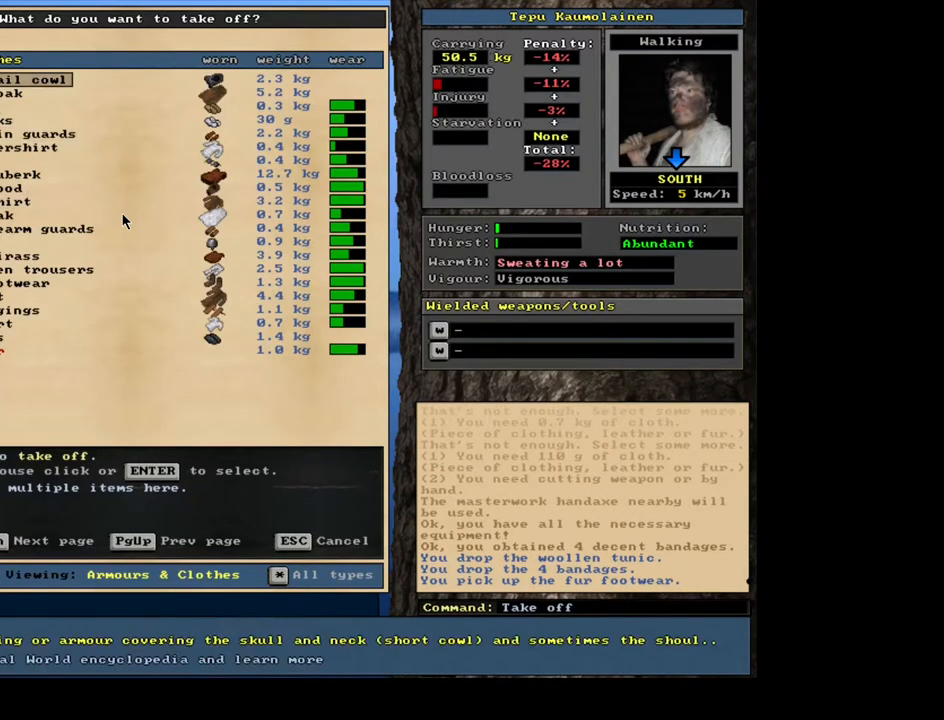
{"keys": [], "mouse": [], "events": []}
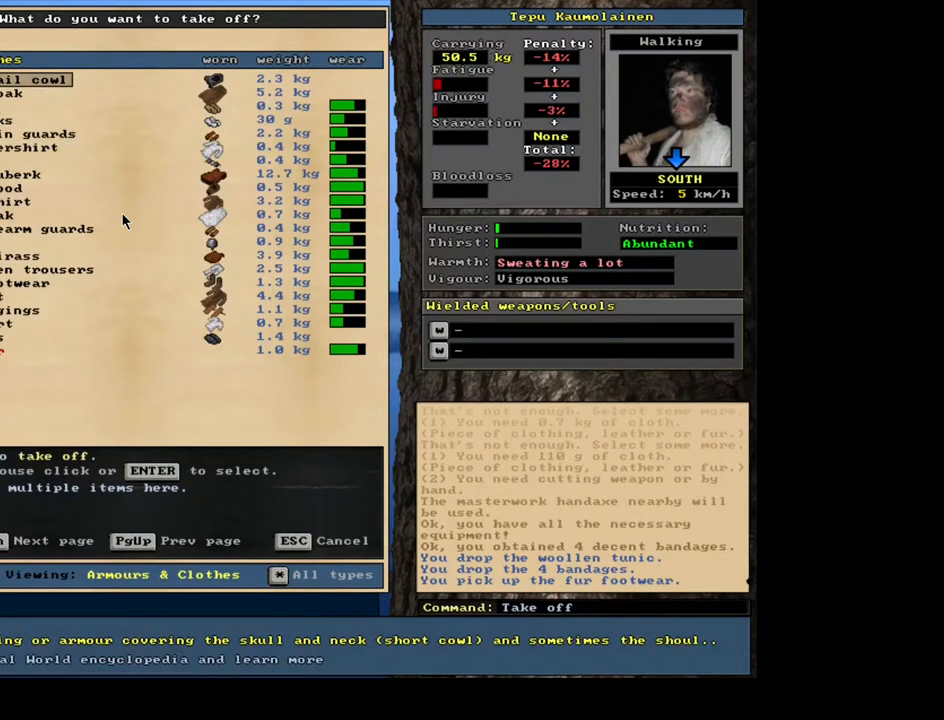
{"keys": ["down"], "mouse": []}
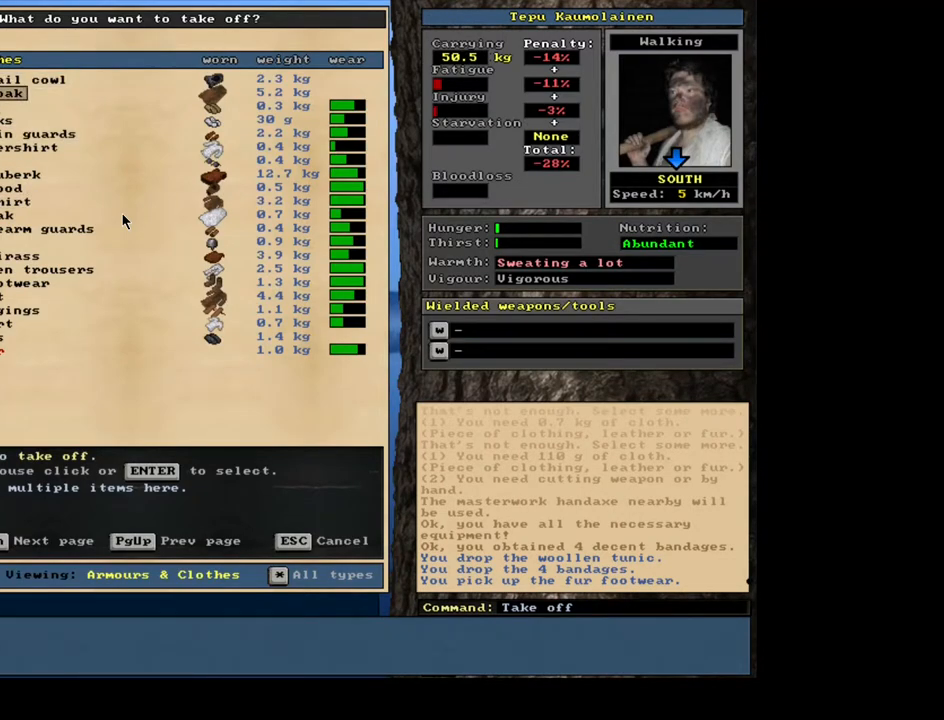
{"keys": [], "mouse": []}
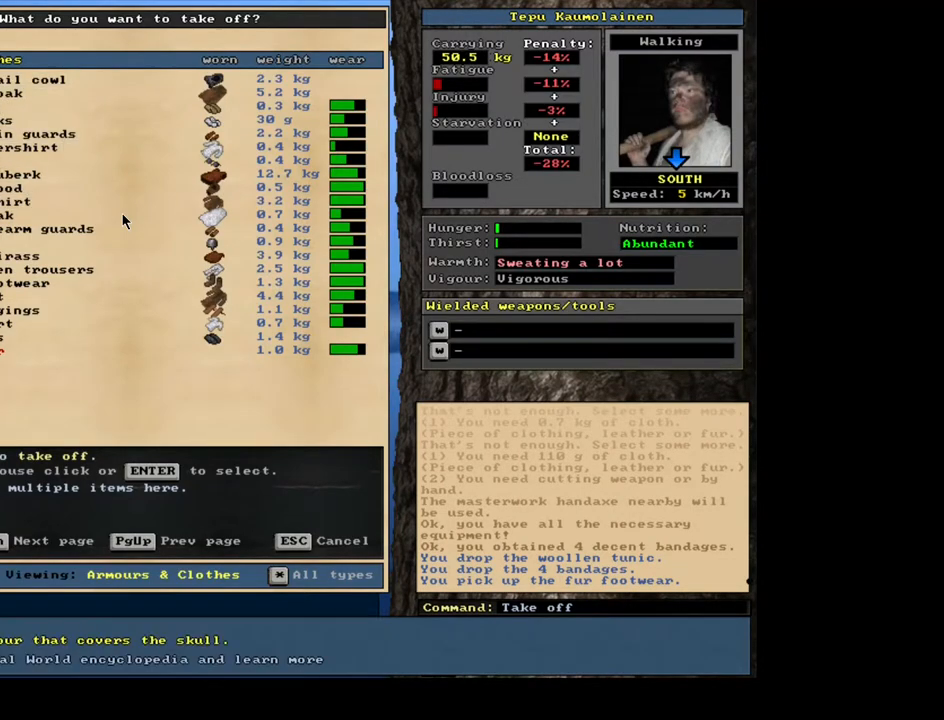
{"keys": ["down"], "mouse": []}
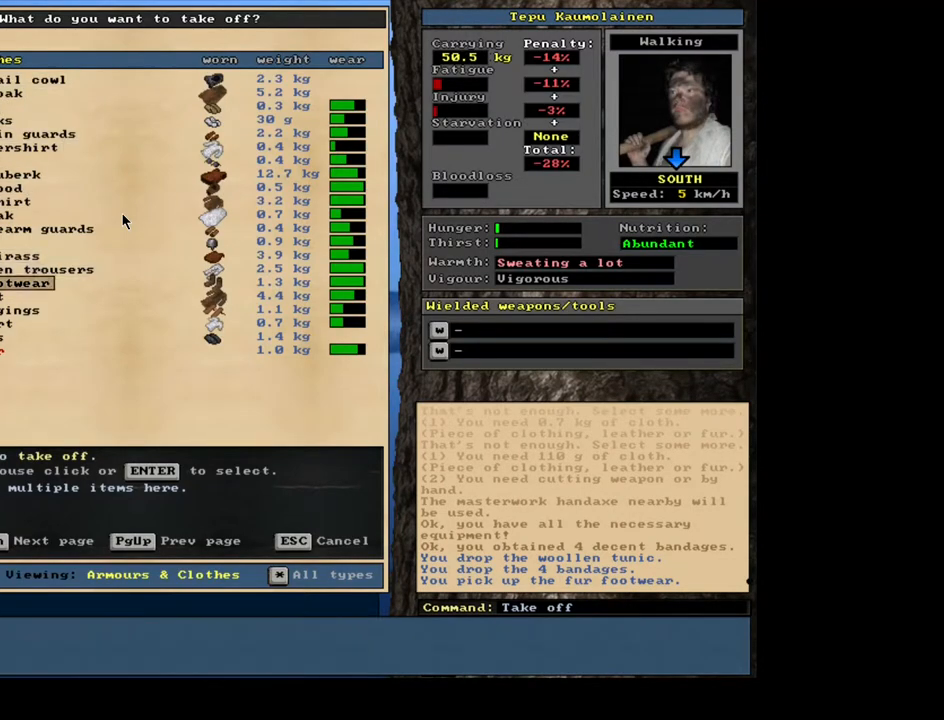
{"keys": [], "mouse": []}
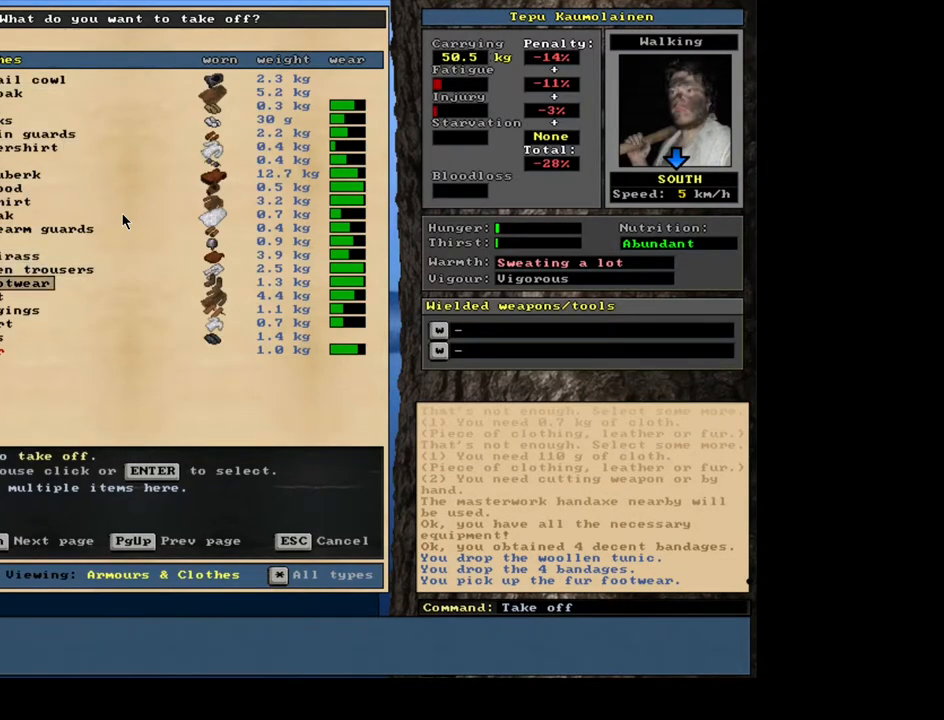
{"keys": [], "mouse": [], "events": []}
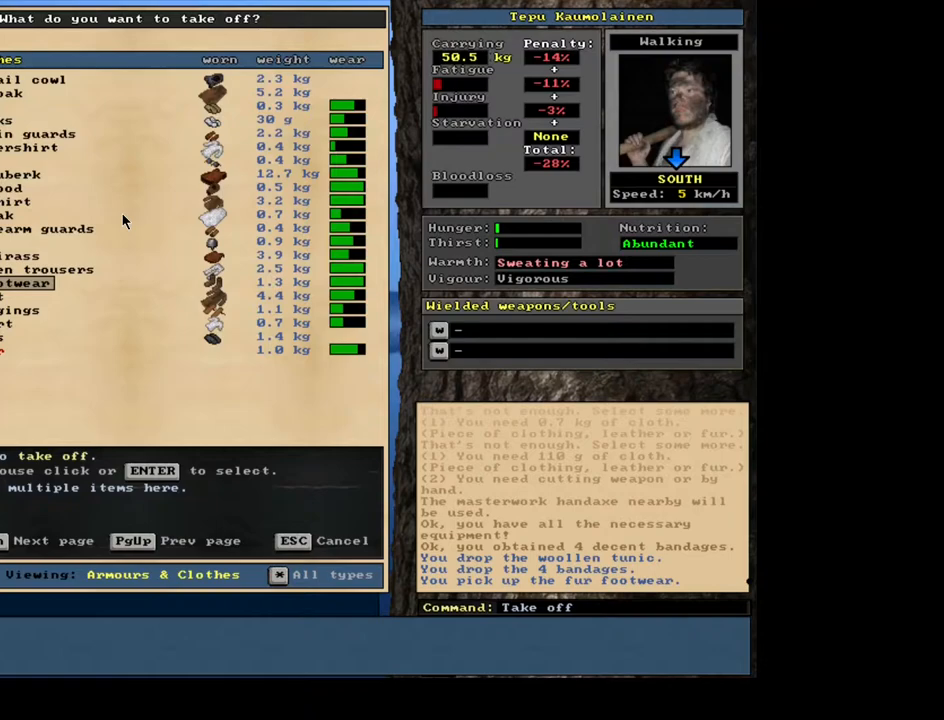
{"keys": ["down"], "mouse": []}
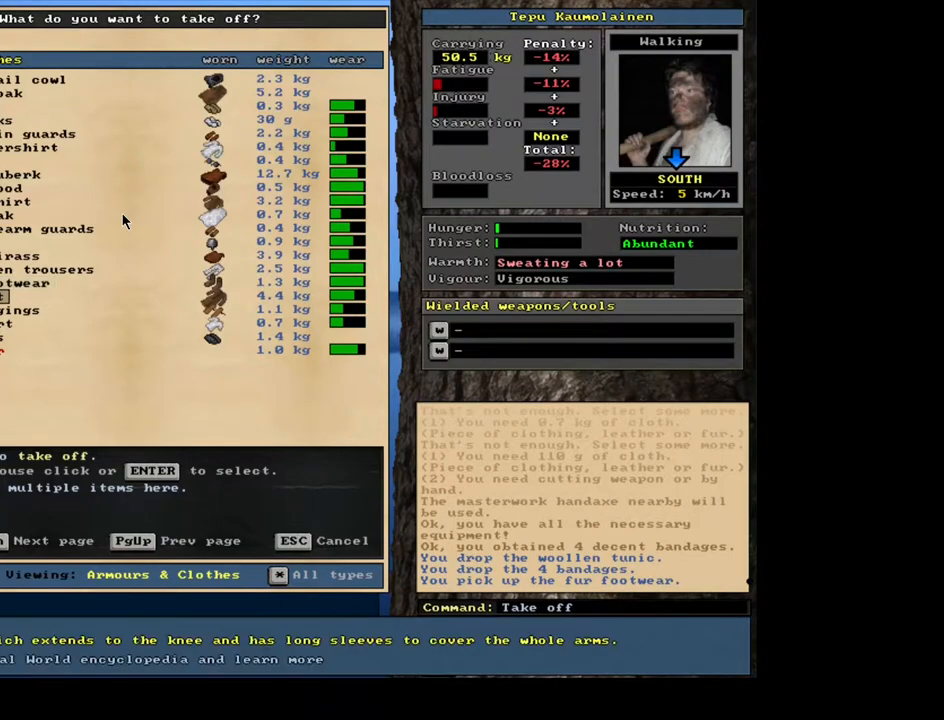
{"keys": [], "mouse": []}
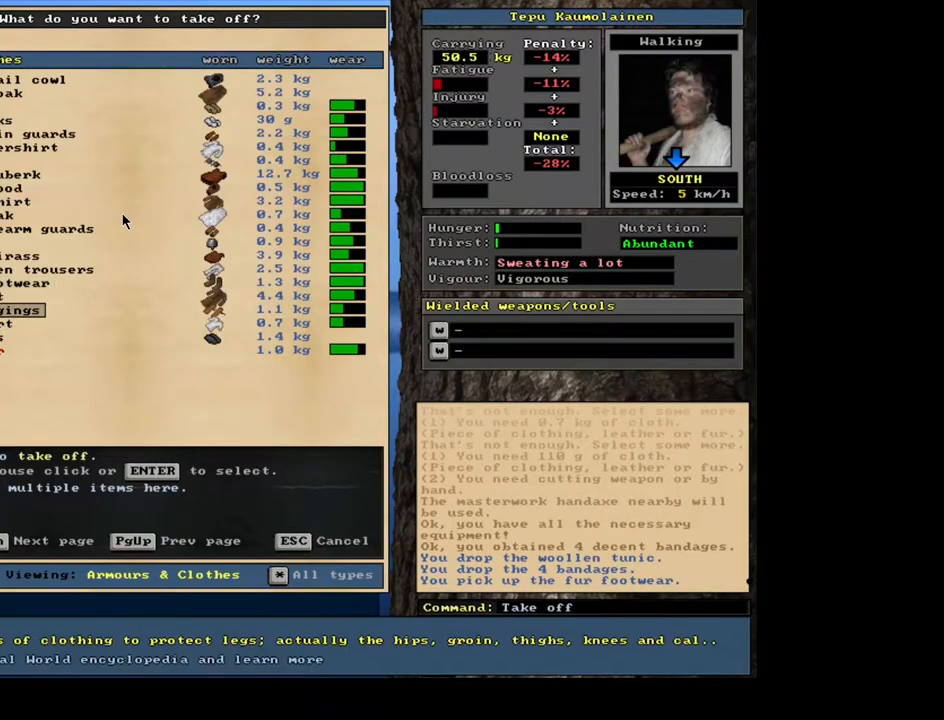
{"keys": [], "mouse": [], "events": []}
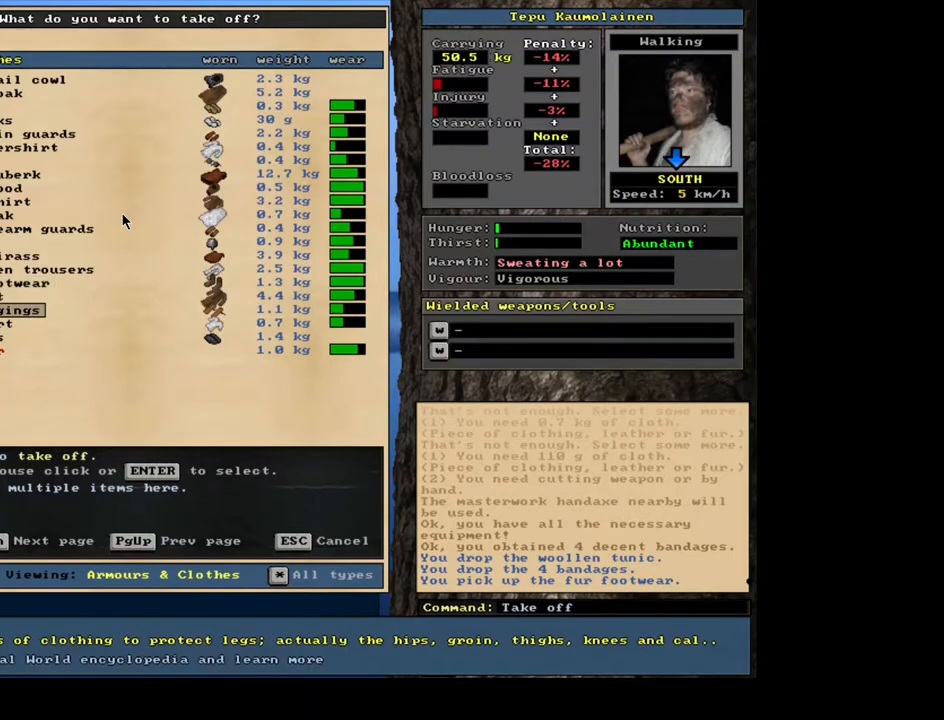
{"keys": [], "mouse": [], "events": []}
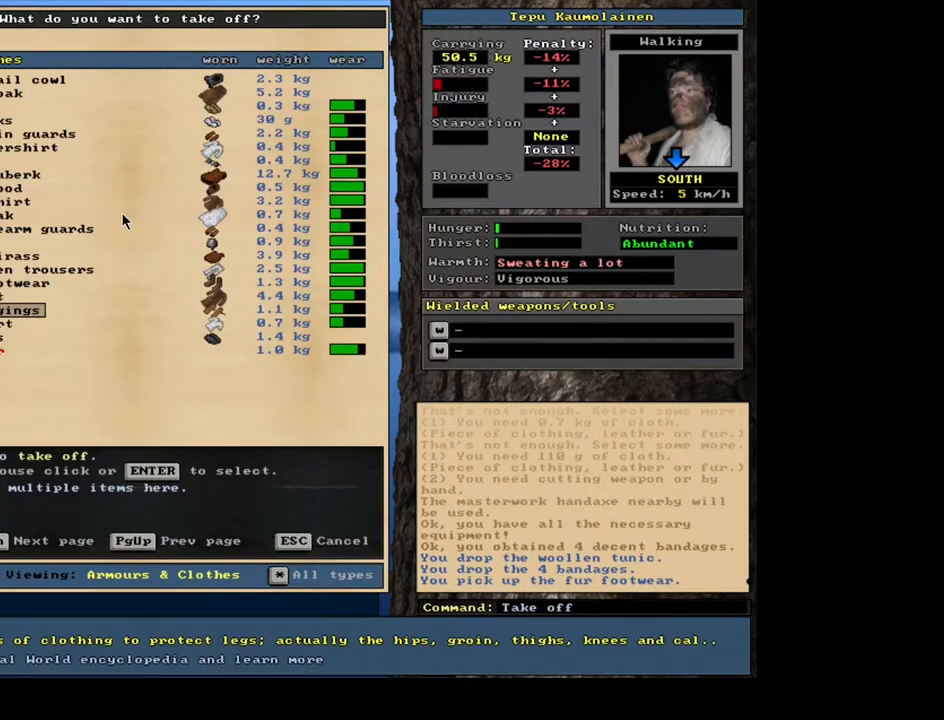
{"keys": [], "mouse": [], "events": []}
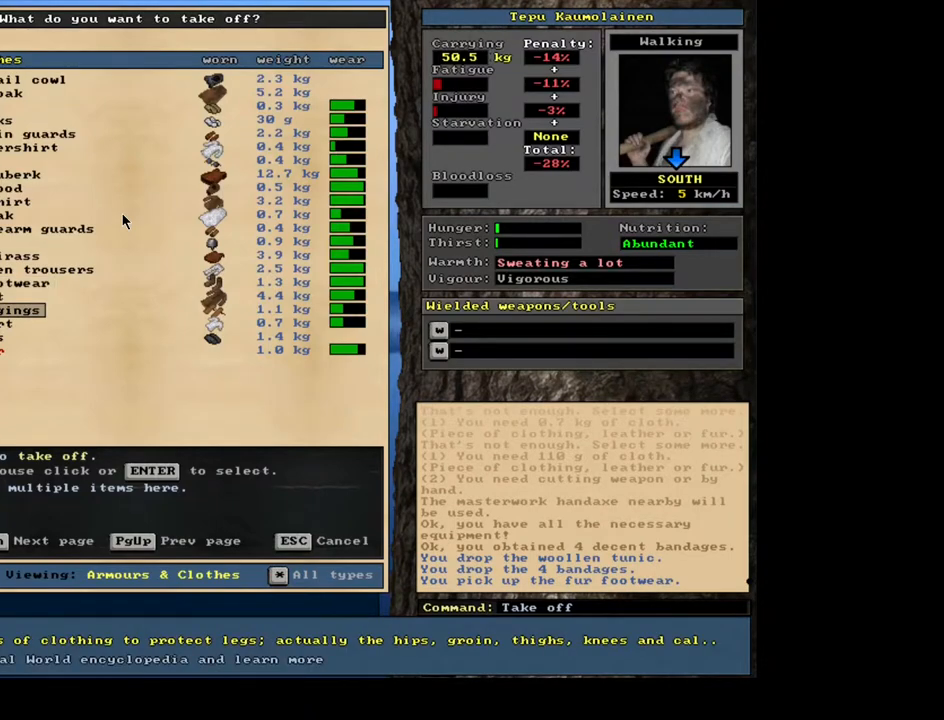
{"keys": [], "mouse": [], "events": []}
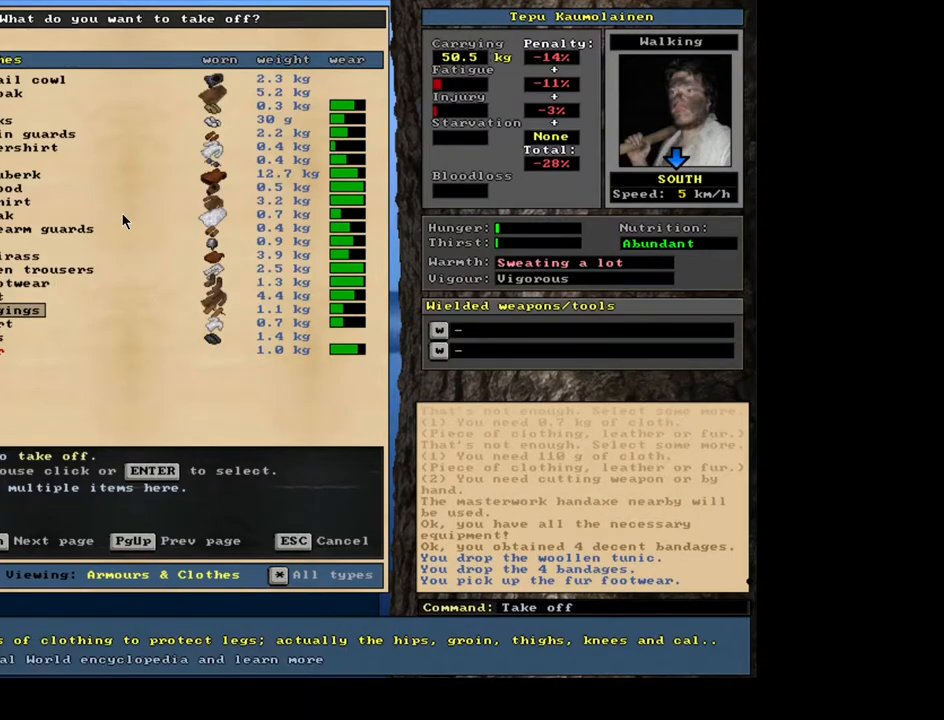
{"keys": [], "mouse": [], "events": []}
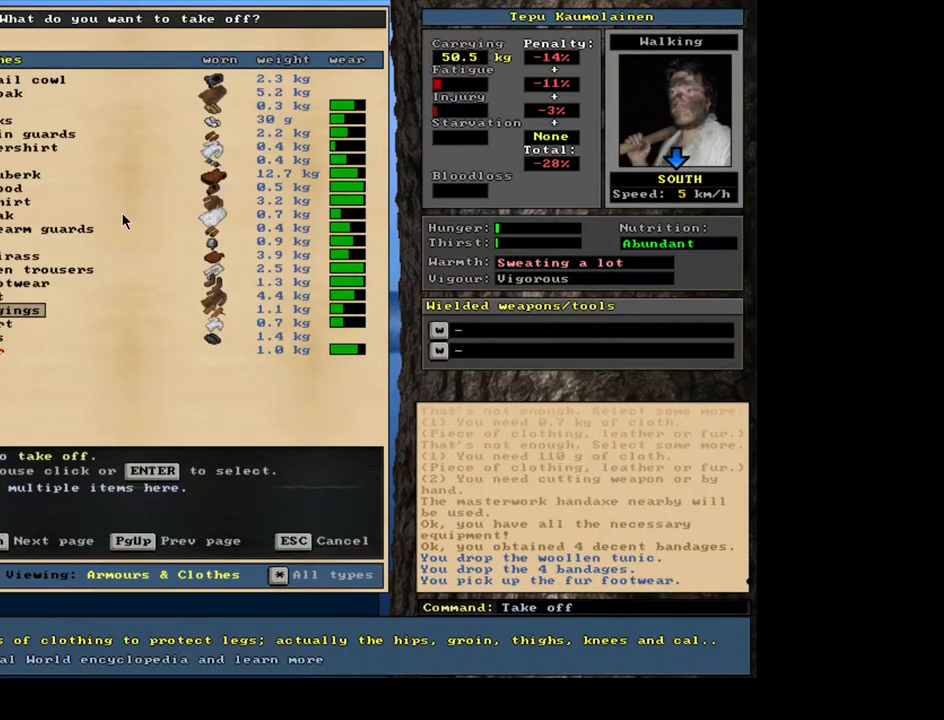
{"keys": ["up"], "mouse": []}
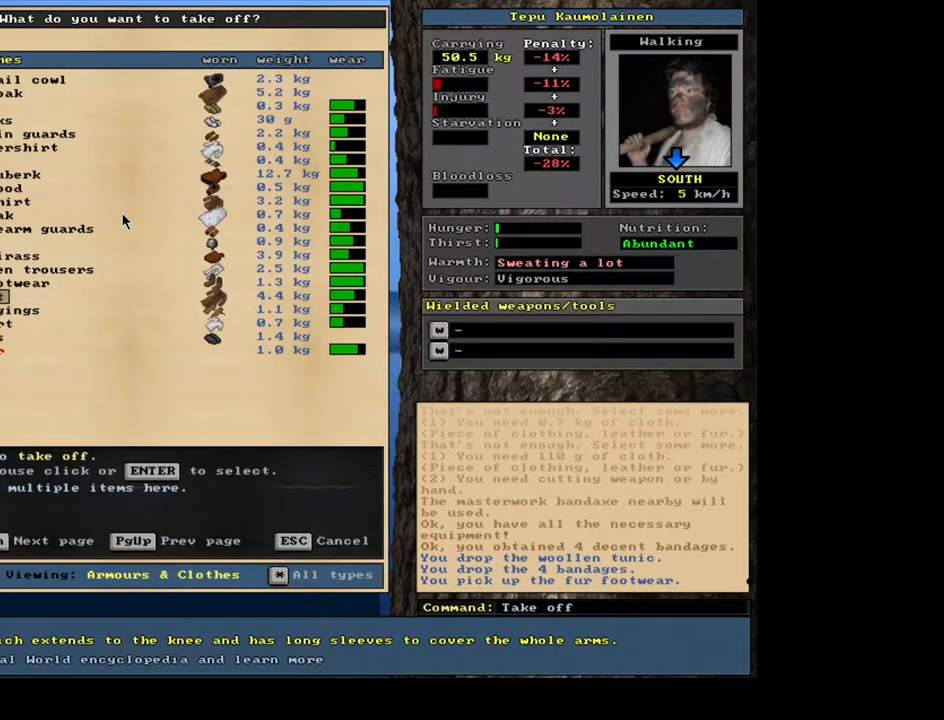
{"keys": [], "mouse": []}
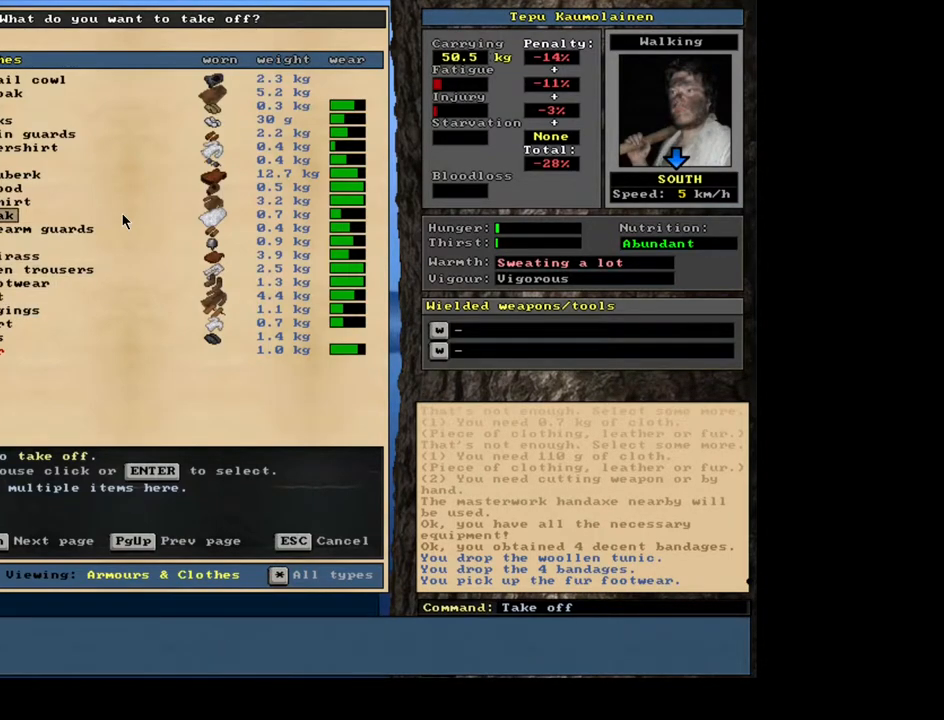
{"keys": [], "mouse": [], "events": []}
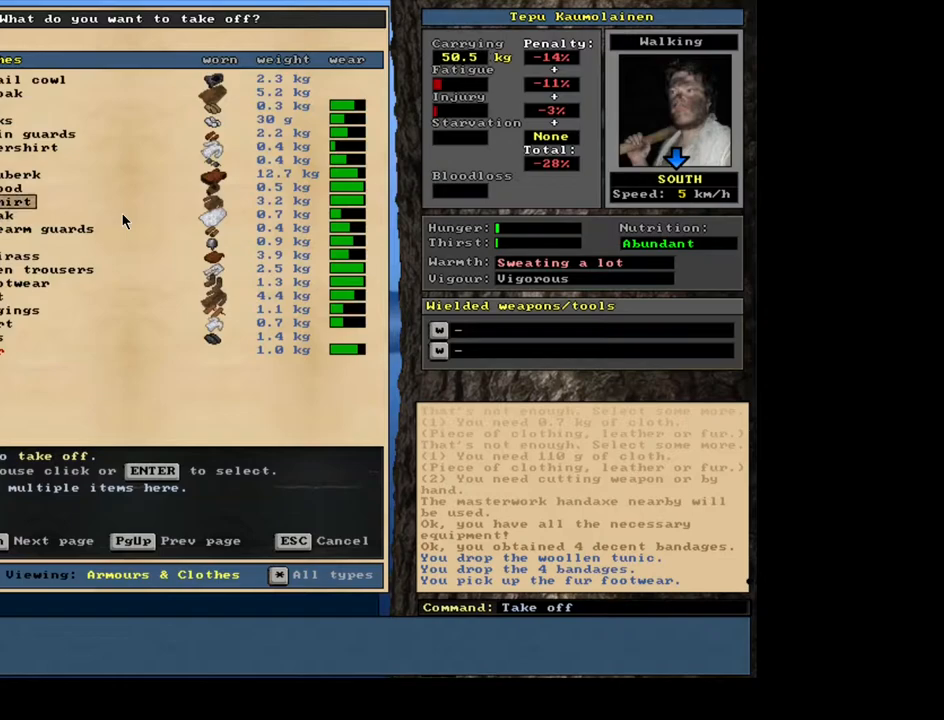
{"keys": [], "mouse": [], "events": []}
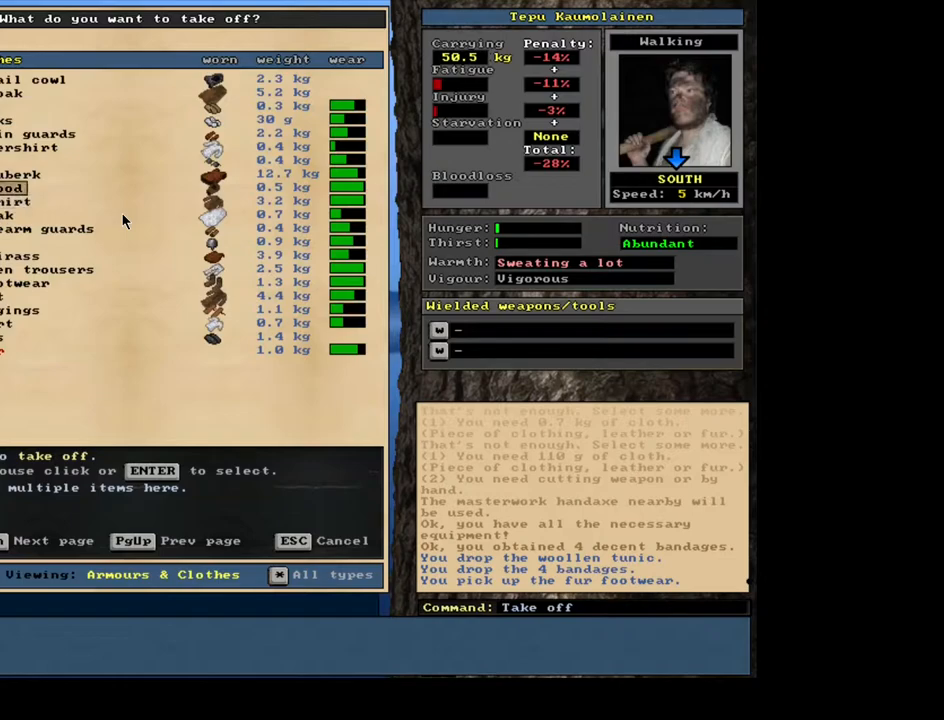
{"keys": [], "mouse": [], "events": [[200, "escape", "down"], [317, "escape", "up"]]}
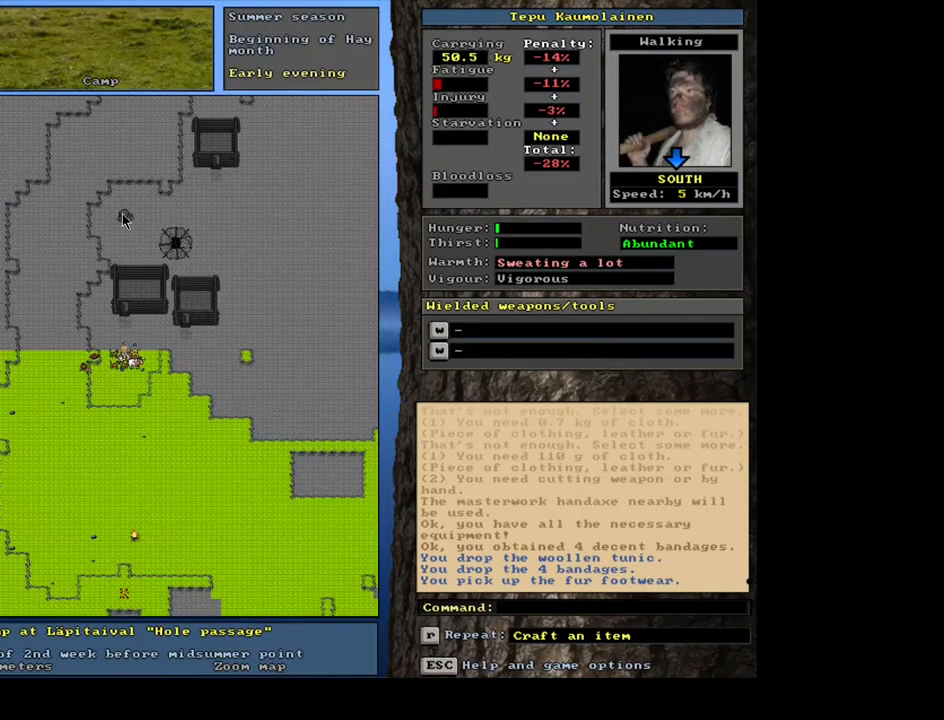
{"keys": [], "mouse": [], "events": []}
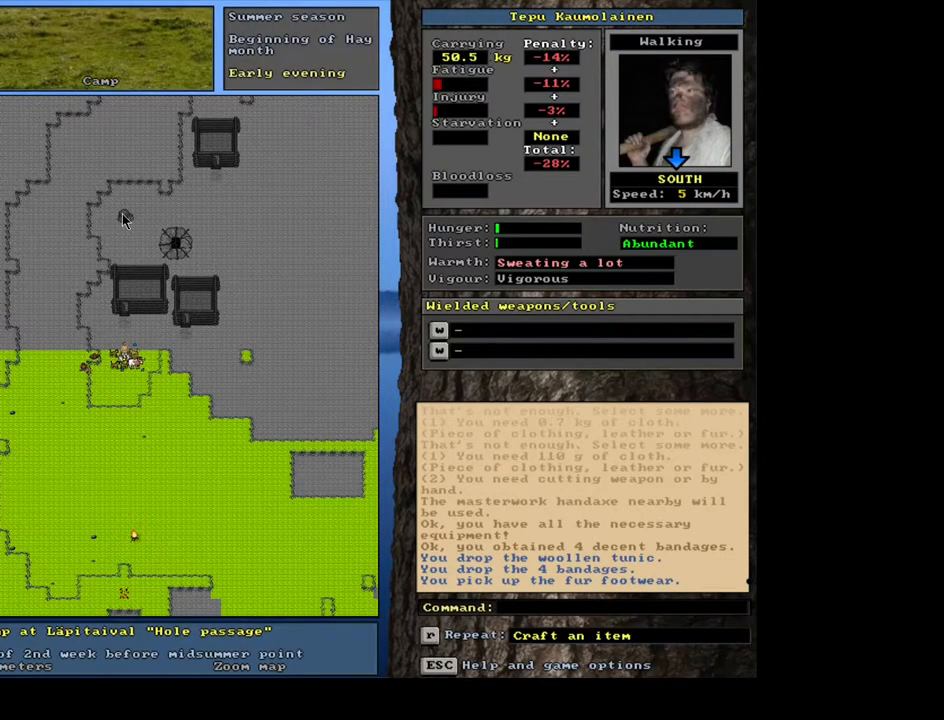
{"keys": [], "mouse": [], "events": [[150, "shift_l", "down"], [200, "t", "down"], [317, "shift_l", "up"], [317, "t", "up"]]}
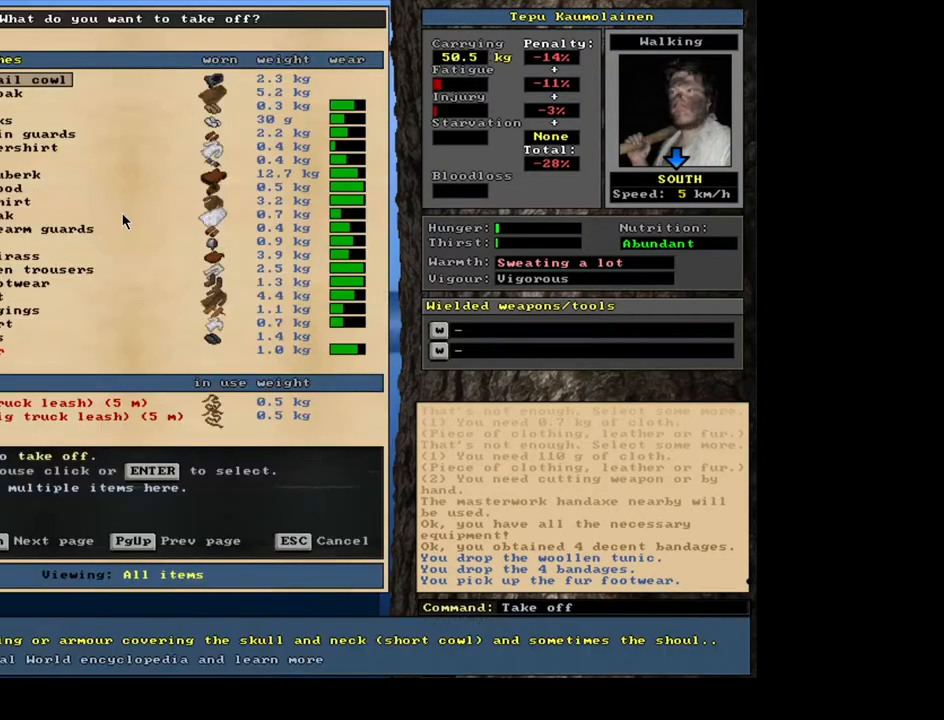
{"keys": ["down"], "mouse": []}
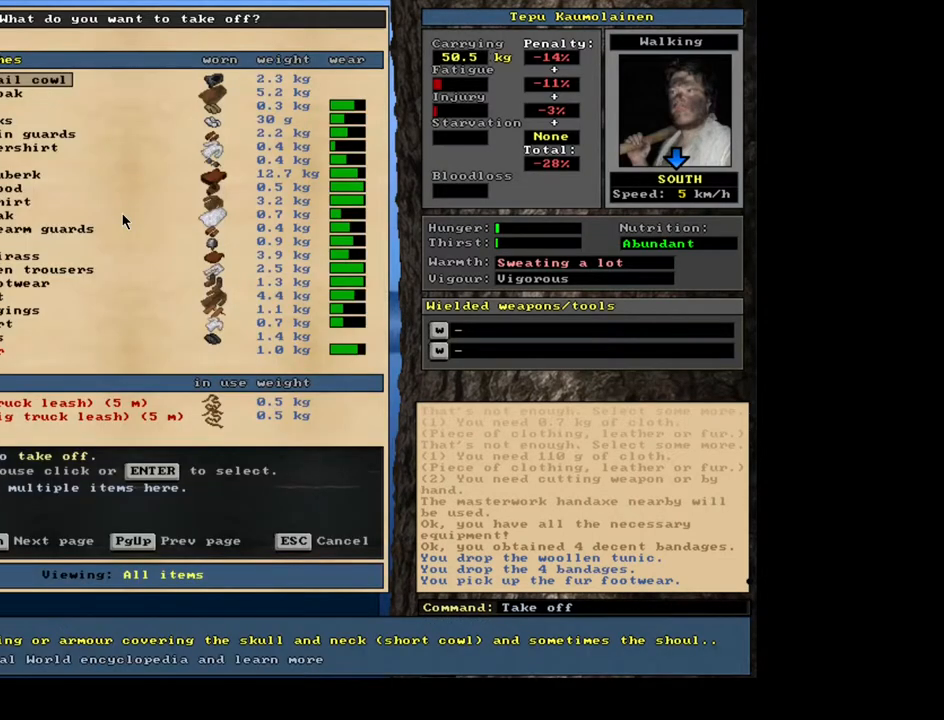
{"keys": ["down"], "mouse": [], "events": []}
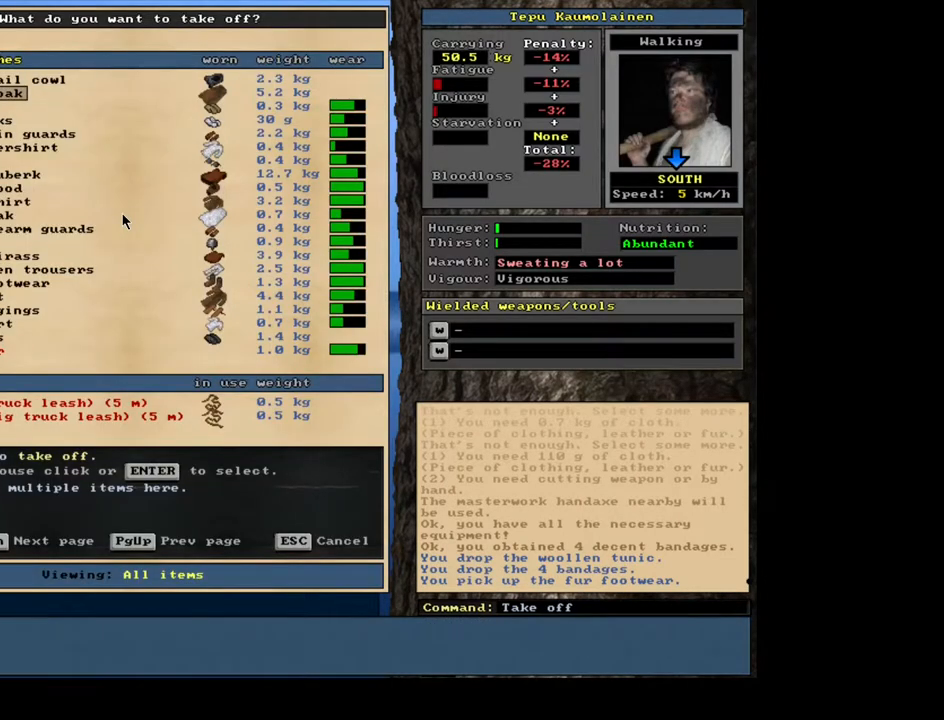
{"keys": [], "mouse": []}
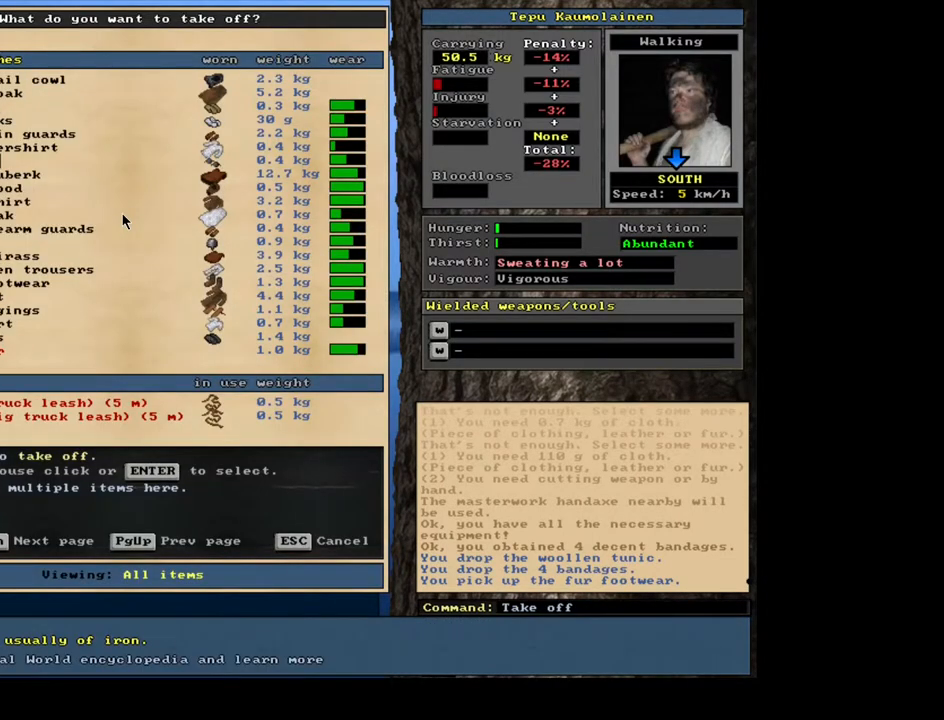
{"keys": [], "mouse": [], "events": [[367, "escape", "down"], [450, "escape", "up"]]}
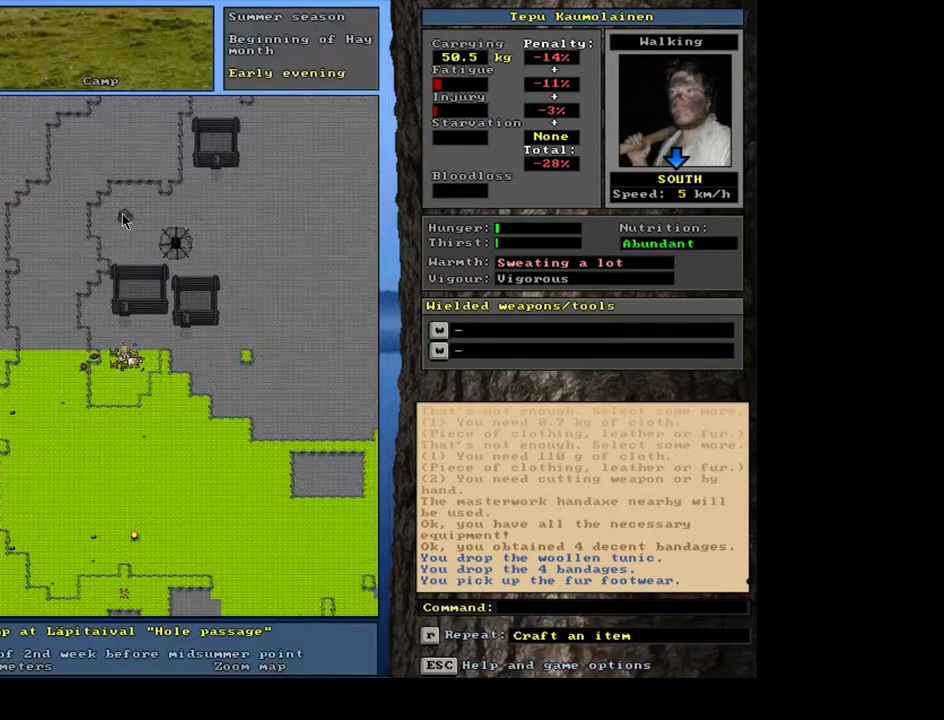
{"keys": [], "mouse": [], "events": [[300, "g", "down"], [384, "g", "up"]]}
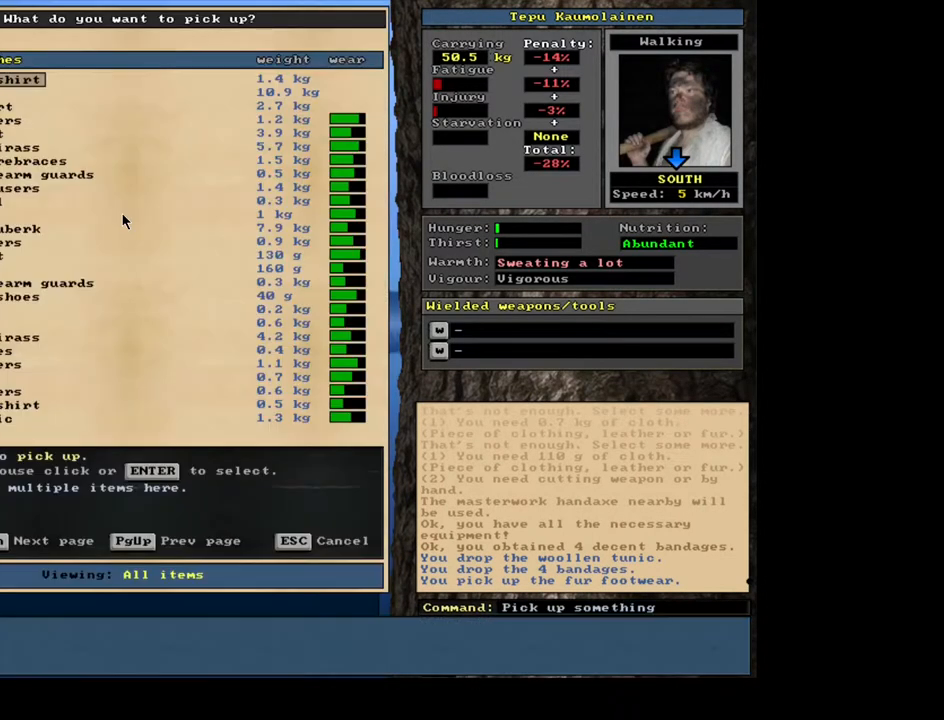
{"keys": [], "mouse": [], "events": [[150, "tab", "down"], [234, "tab", "up"], [350, "a", "down"], [450, "a", "up"]]}
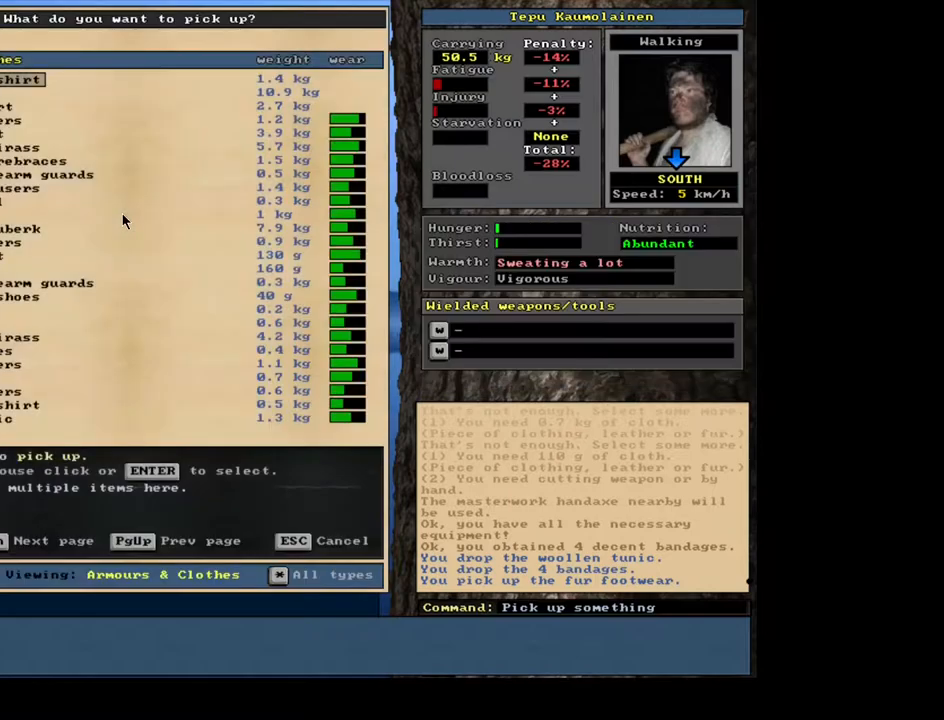
{"keys": [], "mouse": [], "events": []}
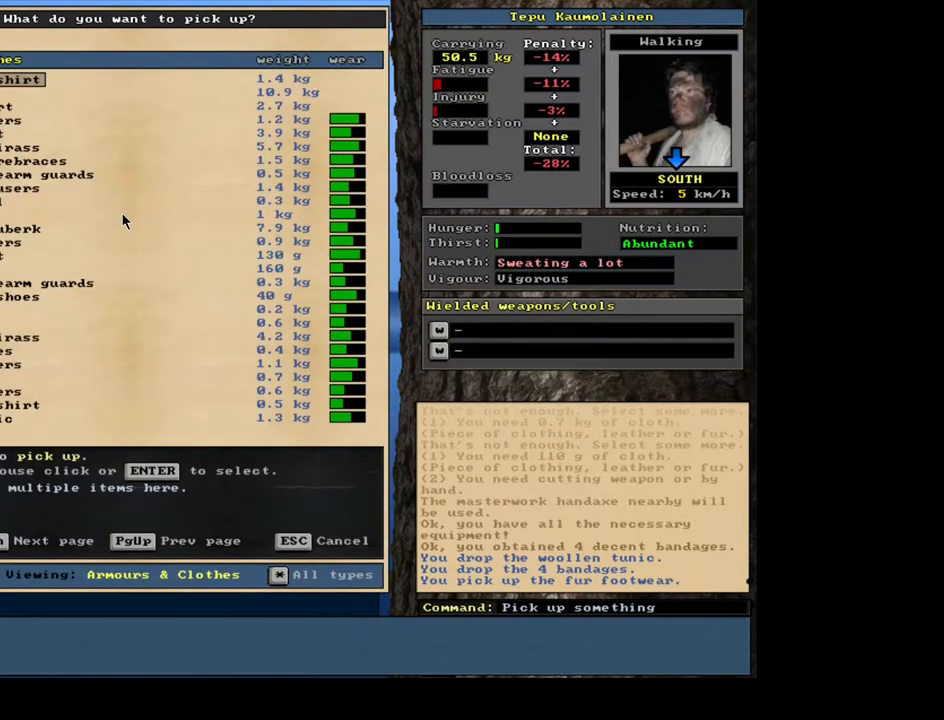
{"keys": ["down"], "mouse": []}
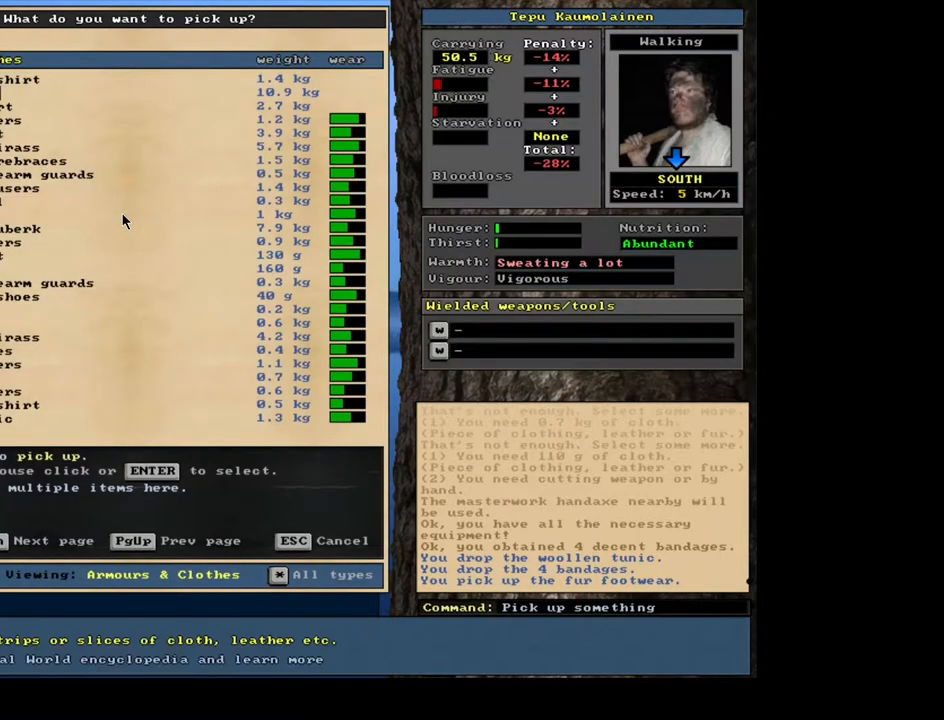
{"keys": ["down"], "mouse": [], "events": []}